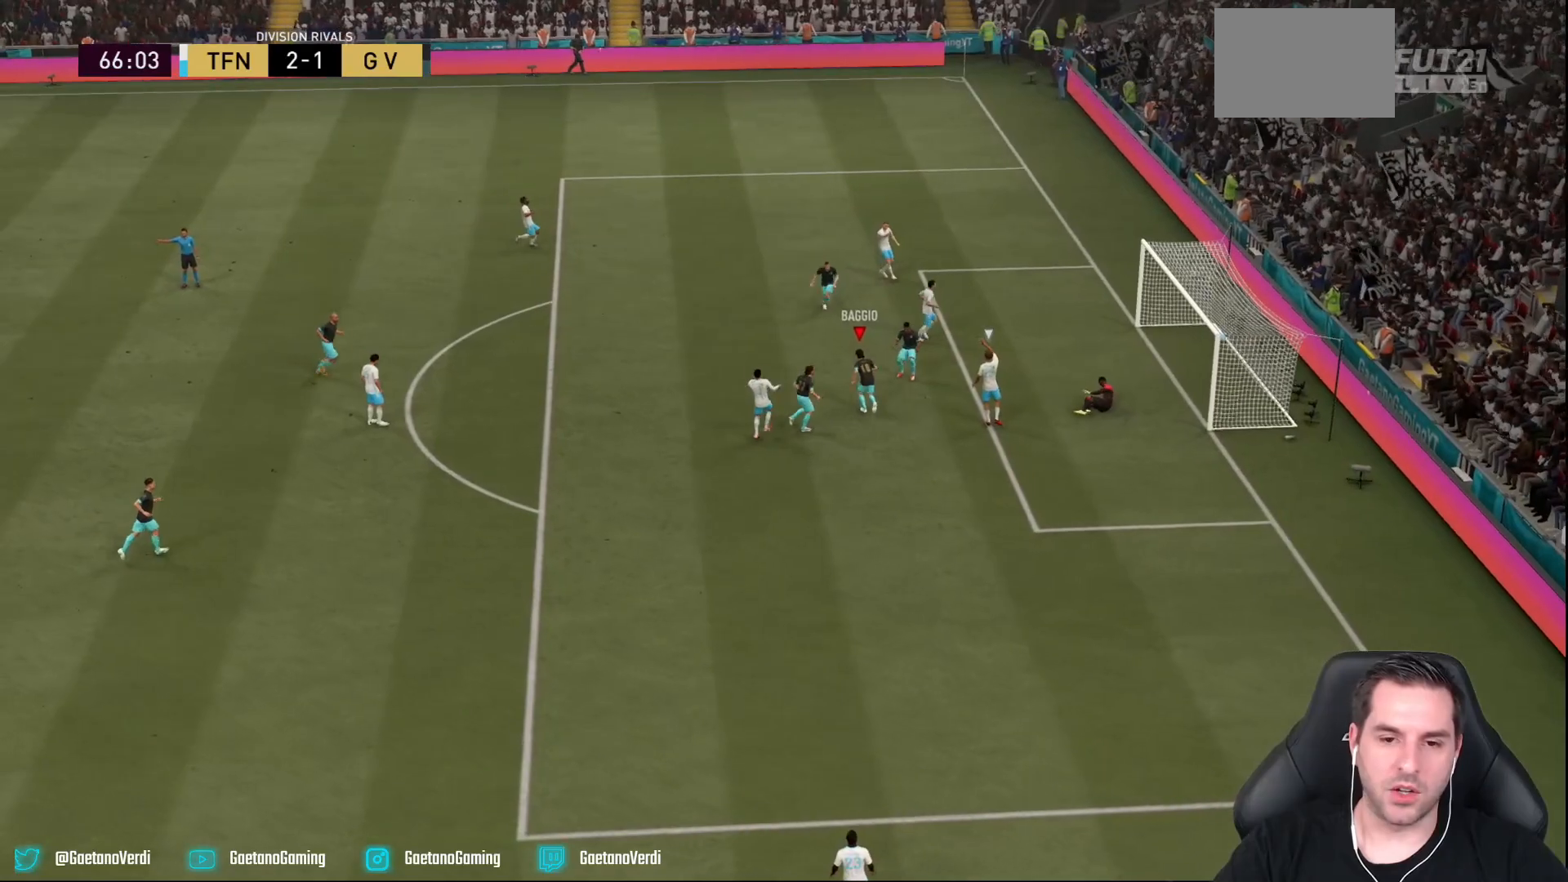
Gameplay with a controller (PlayStation layout); each line is a JSON object with the inputs held at the frame after it. "events" lists button and stick changes between this image and that frame as [ms after this image, input, new state], when the widget could be followed in between. Not read: L3 R3.
{"buttons": [], "left_stick": "center", "right_stick": "center", "events": [[200, "left_stick", "down"], [267, "left_stick", "center"]]}
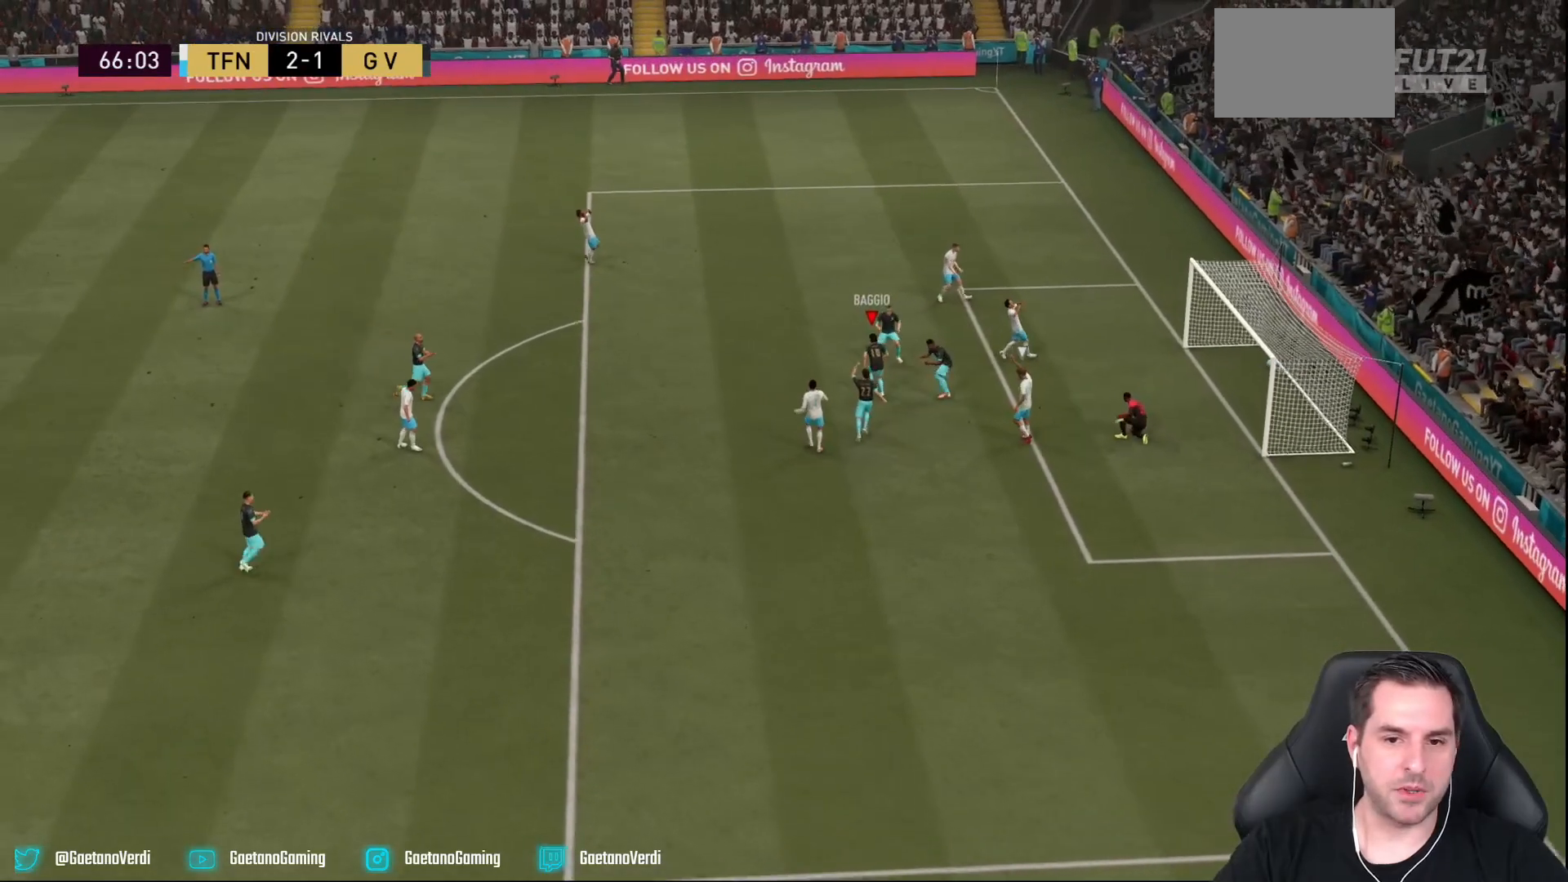
{"buttons": [], "left_stick": "down-left", "right_stick": "center", "events": [[300, "left_stick", "down-left"]]}
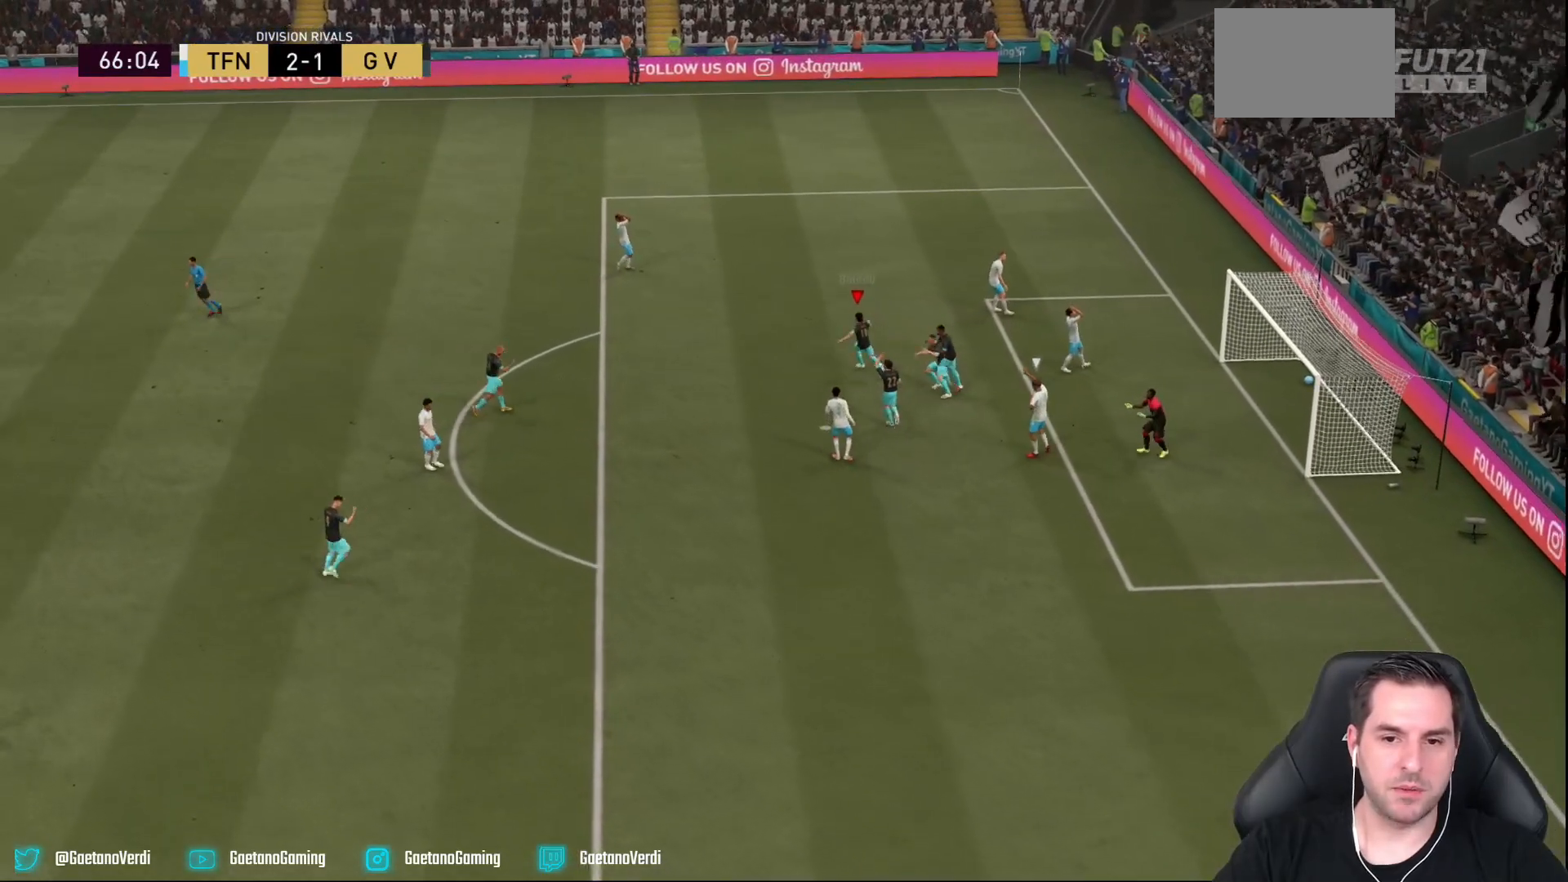
{"buttons": [], "left_stick": "down", "right_stick": "center", "events": [[217, "left_stick", "down"]]}
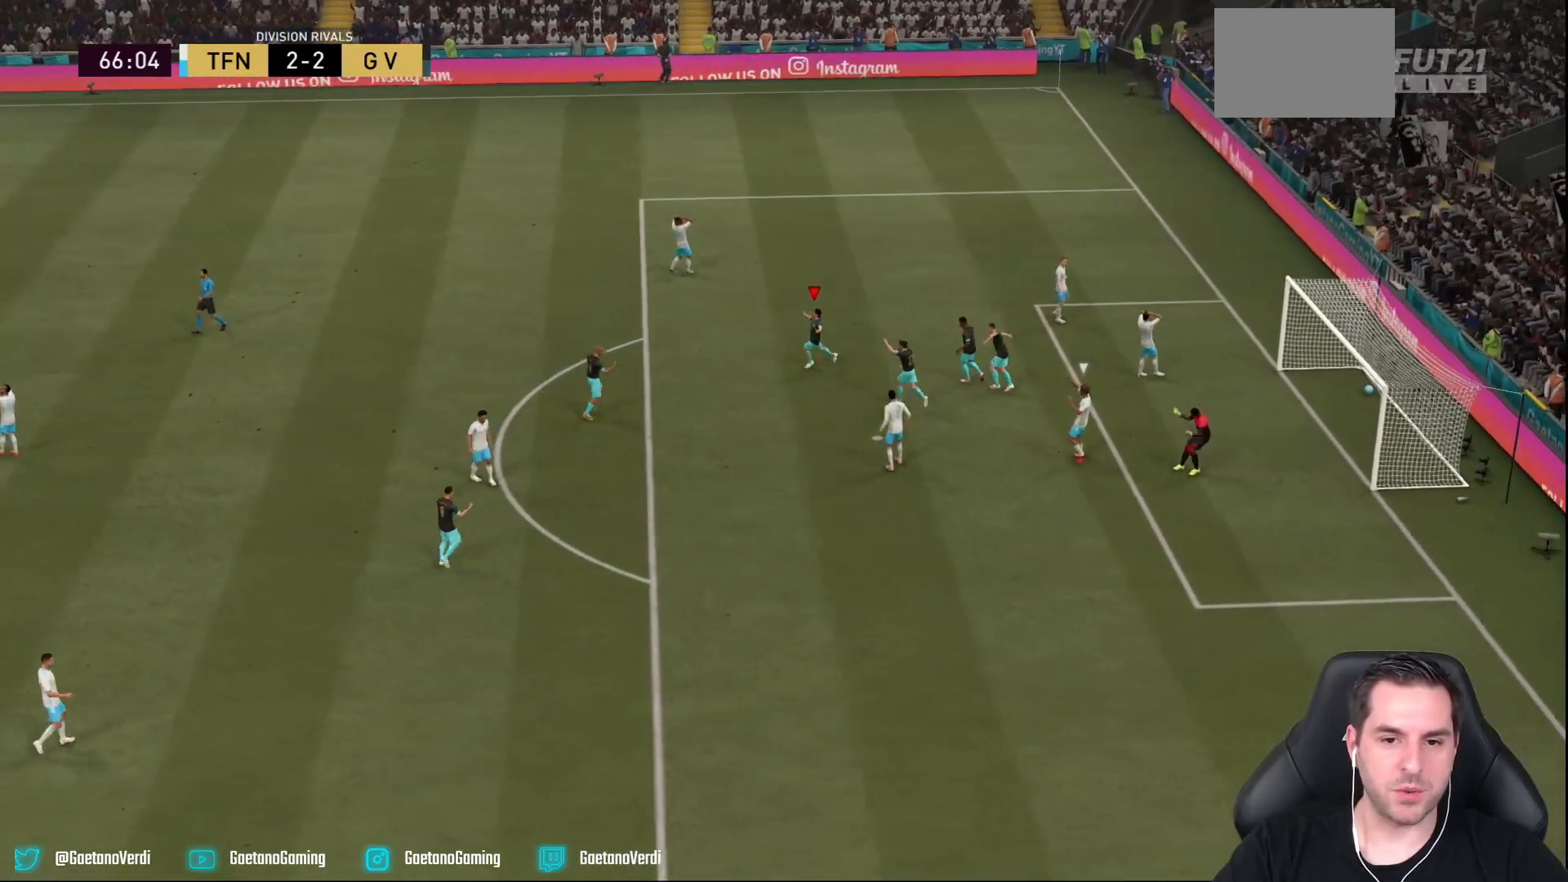
{"buttons": [], "left_stick": "down-right", "right_stick": "center", "events": [[283, "R2", "down"], [283, "TRIANGLE", "down"], [283, "left_stick", "down-right"], [333, "TRIANGLE", "up"], [350, "R2", "up"]]}
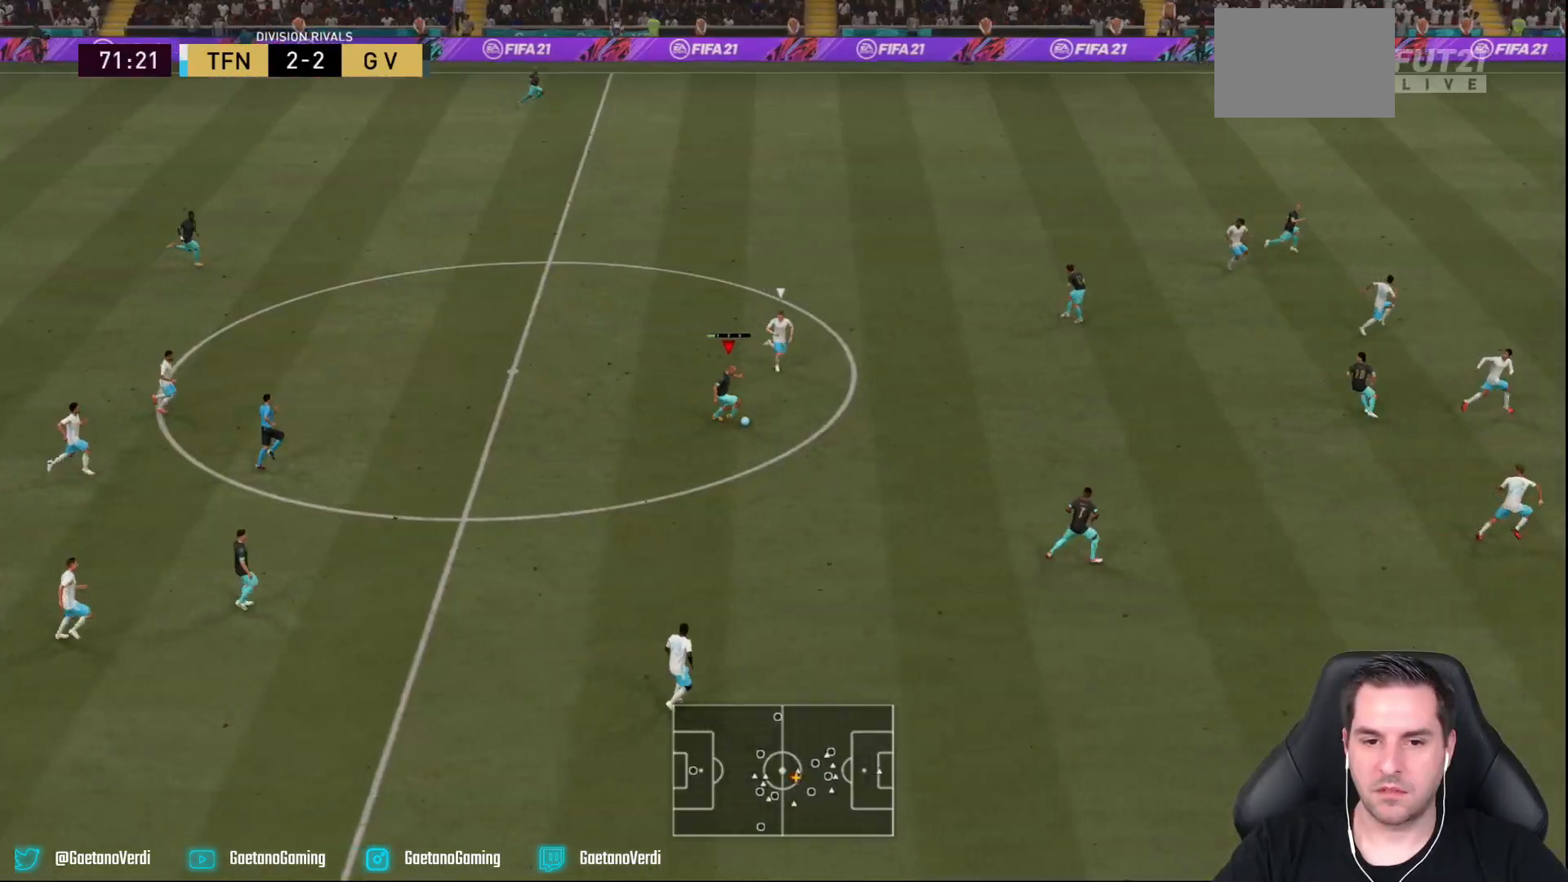
{"buttons": [], "left_stick": "down-right", "right_stick": "center", "events": []}
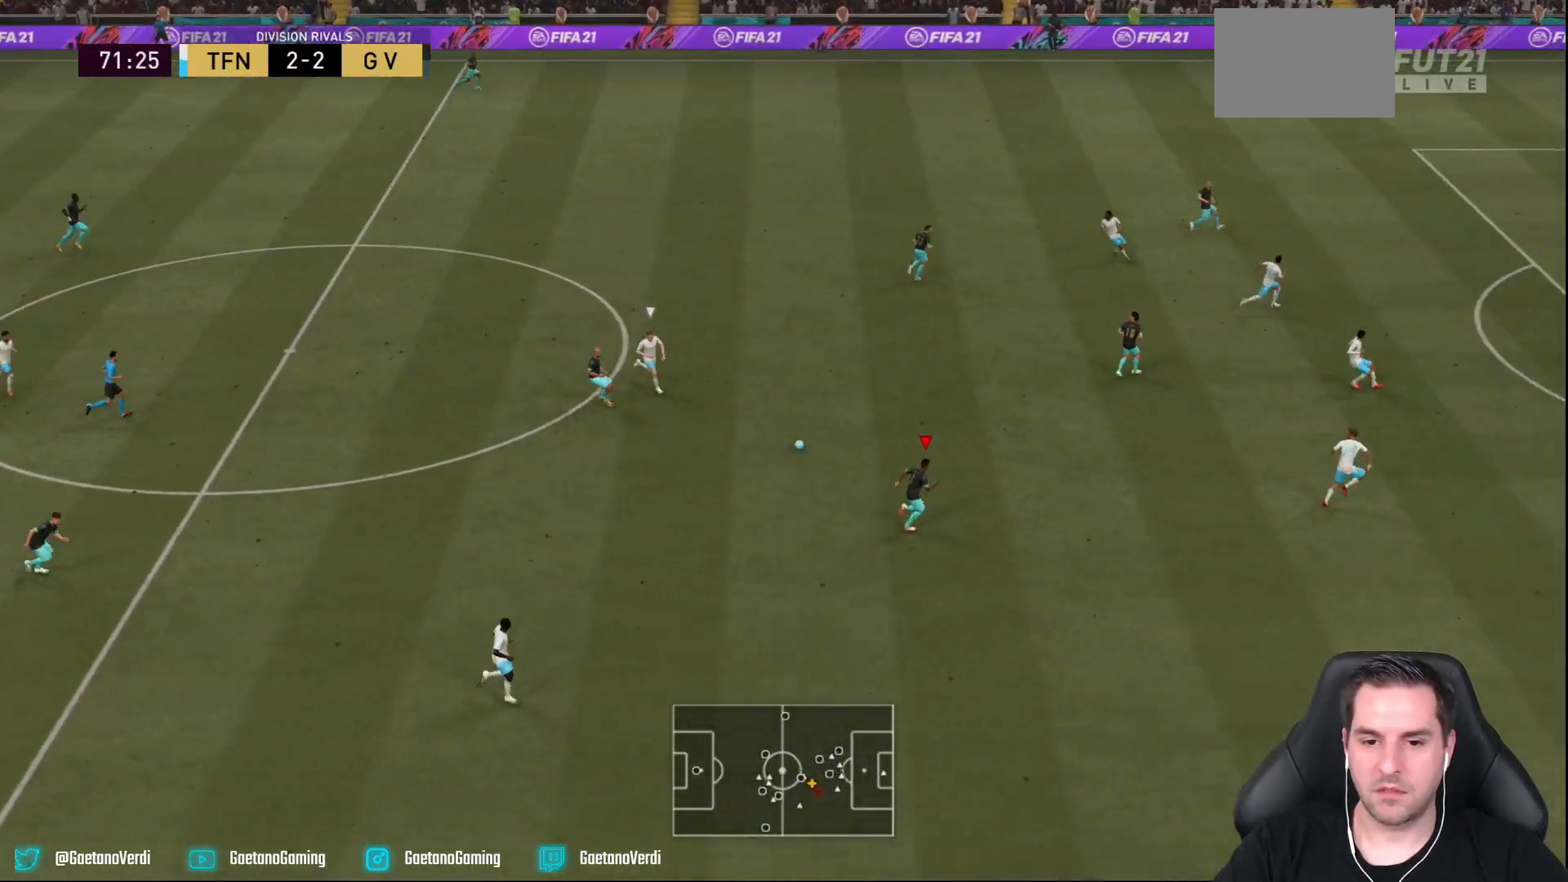
{"buttons": [], "left_stick": "up", "right_stick": "center", "events": [[33, "left_stick", "up-right"], [200, "CROSS", "down"], [333, "CROSS", "up"], [417, "left_stick", "up"]]}
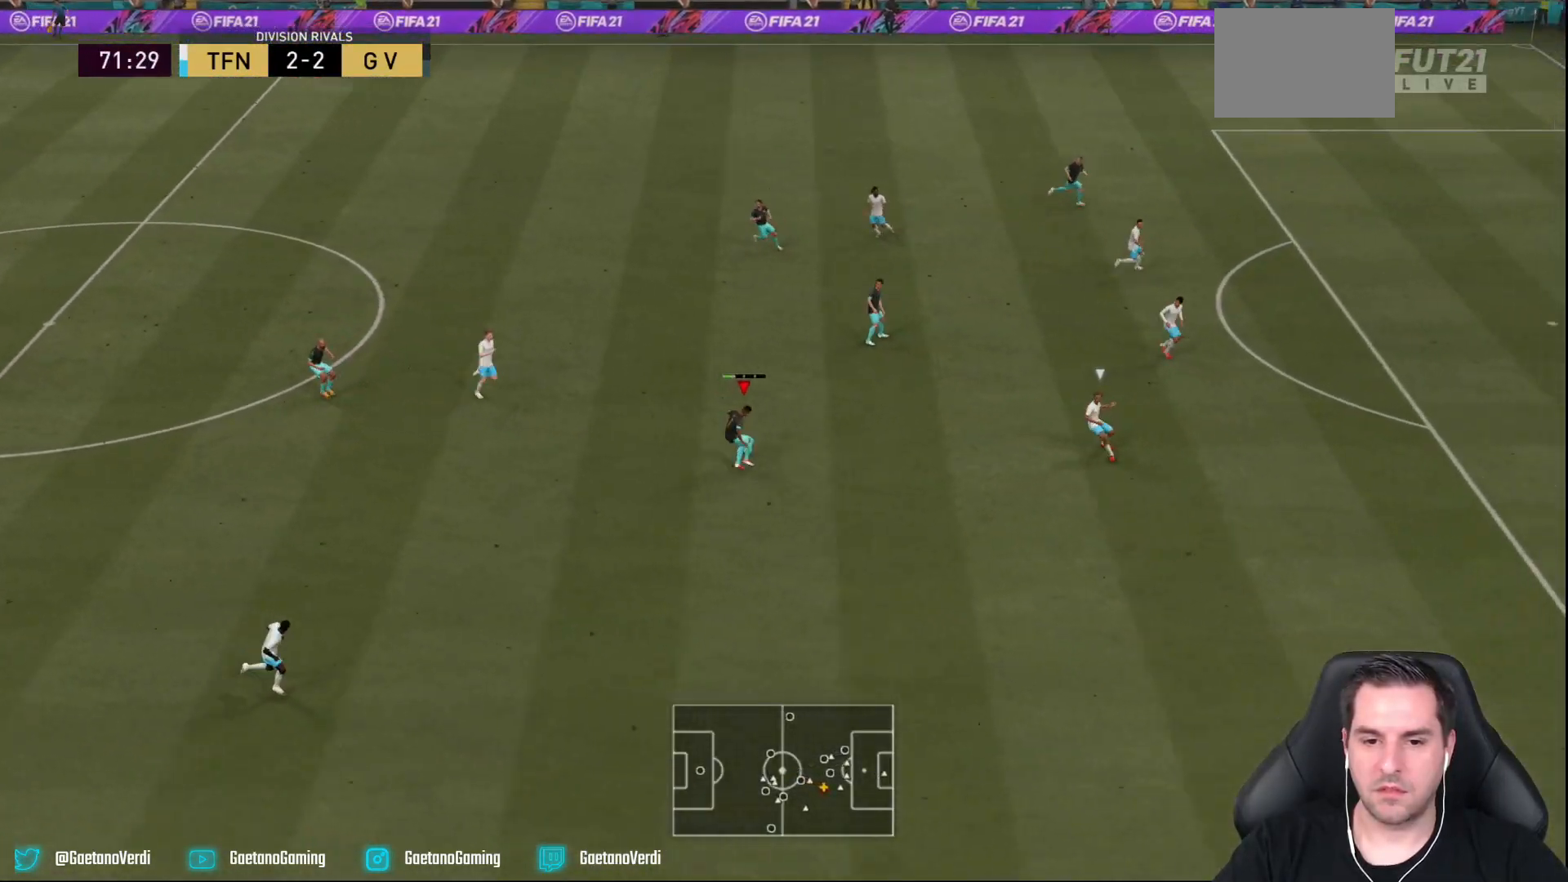
{"buttons": ["R2"], "left_stick": "up", "right_stick": "center", "events": [[233, "R2", "down"]]}
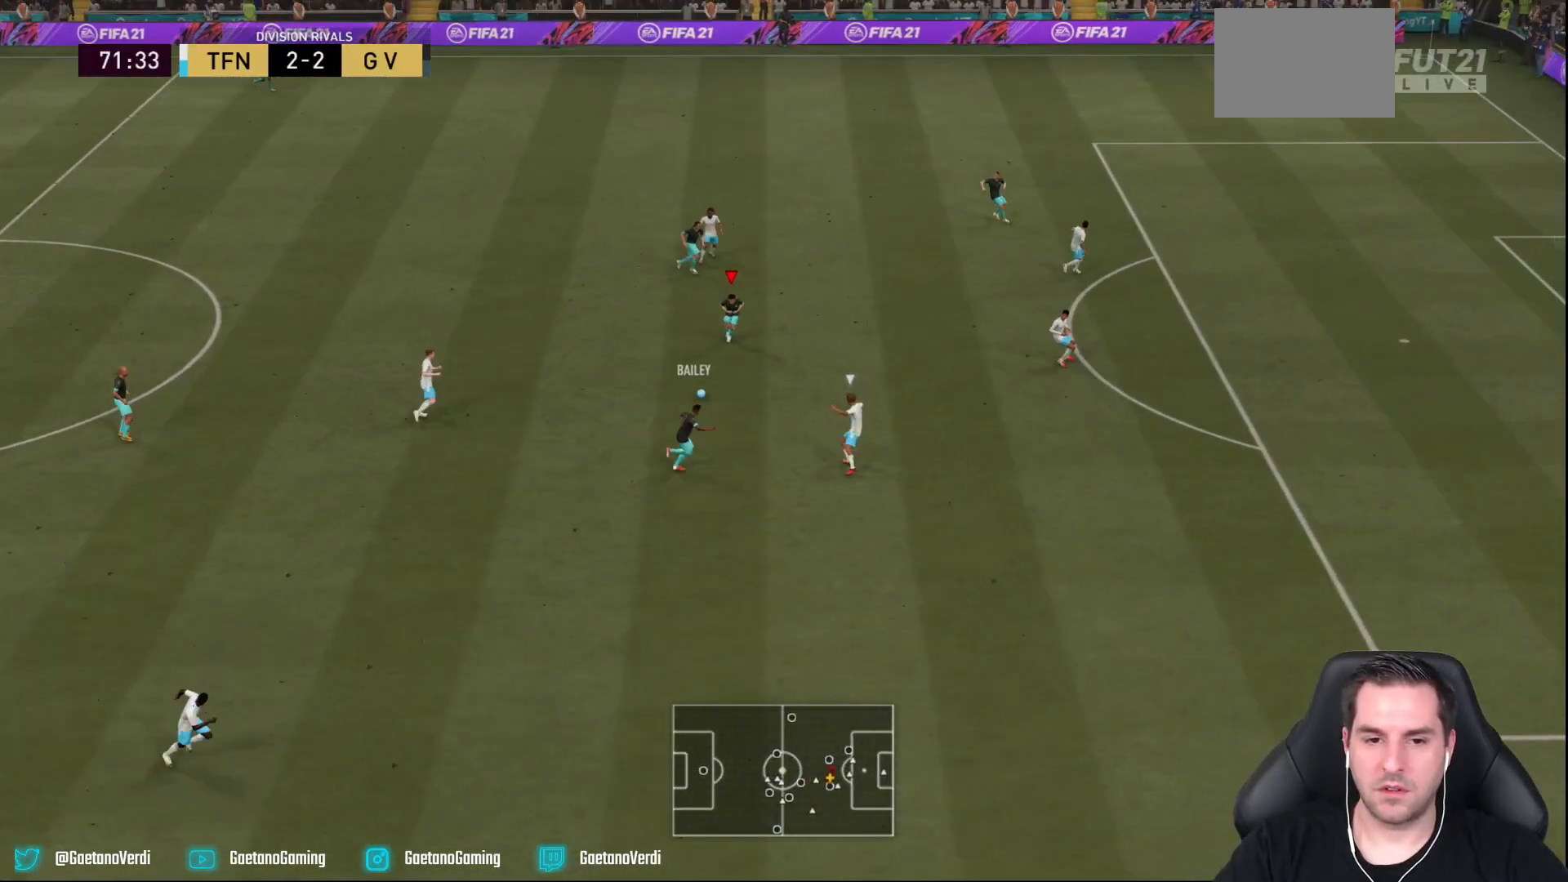
{"buttons": [], "left_stick": "down-right", "right_stick": "center", "events": [[100, "R2", "up"], [250, "left_stick", "right"], [417, "left_stick", "down-right"]]}
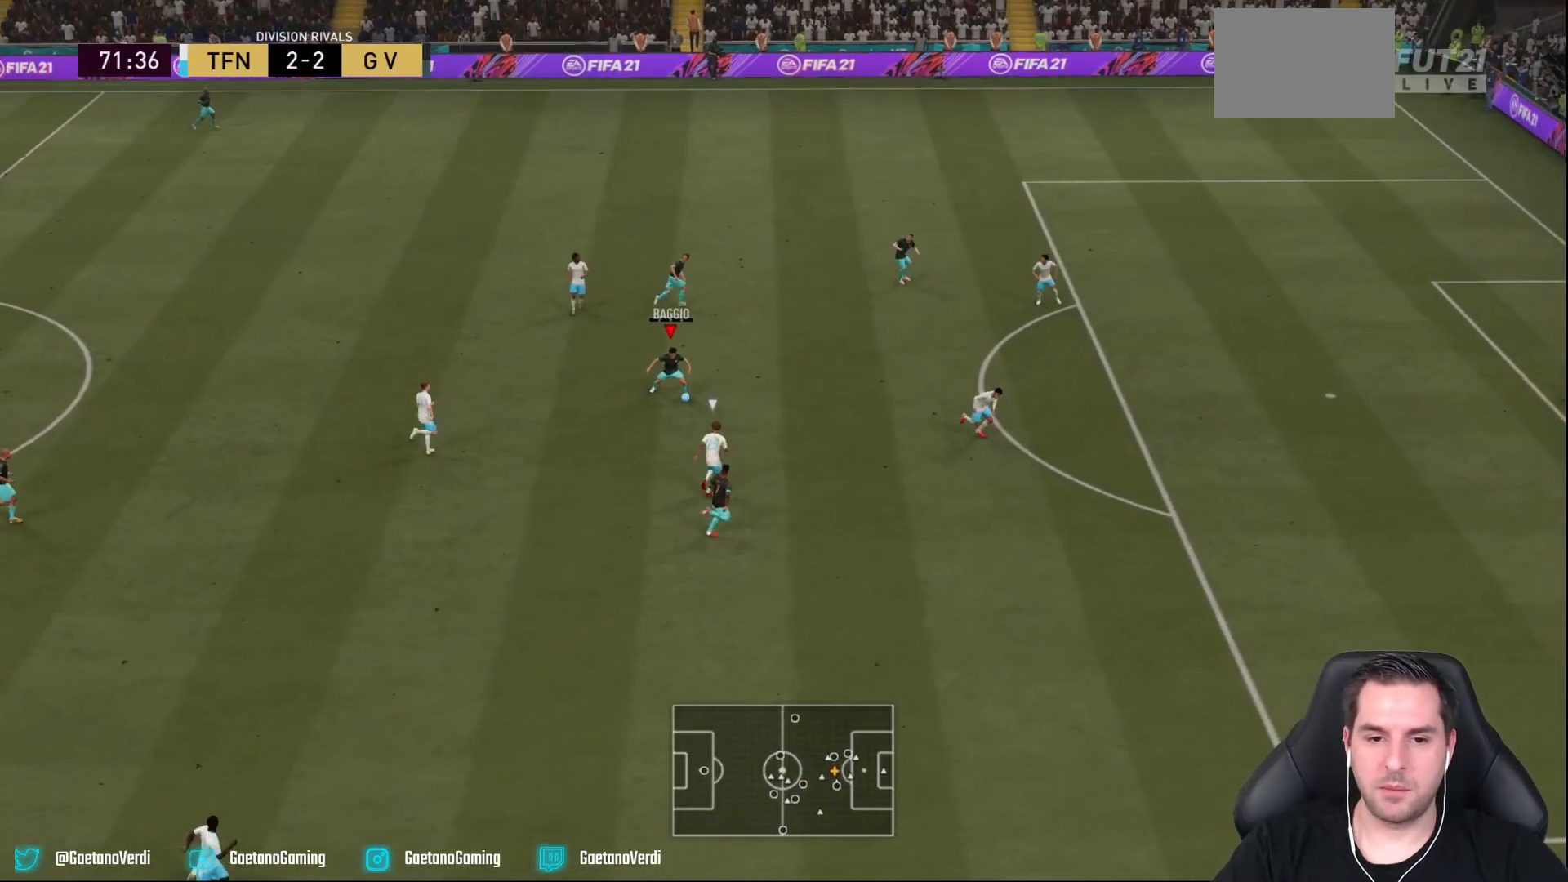
{"buttons": ["R2"], "left_stick": "down-right", "right_stick": "center", "events": [[17, "TRIANGLE", "down"], [217, "TRIANGLE", "up"], [467, "R2", "down"]]}